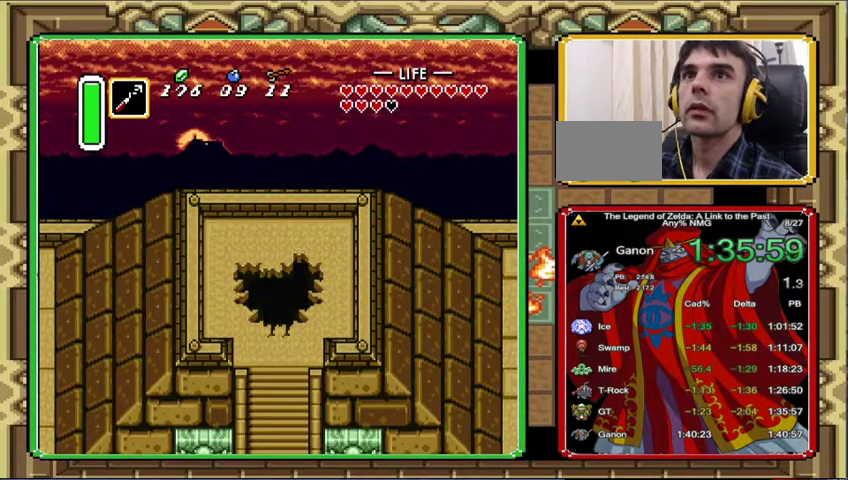
Gameplay with a controller (Nintendo layout); each line is a JSON object with the inputs held at the frame after it. "events" lists button and stick changes between this image and that frame as [ms after this image, input, new state], when the widget could be followed in between. Not read: A L3 R3.
{"buttons": ["DPAD_DOWN"], "events": [[367, "DPAD_DOWN", "down"]]}
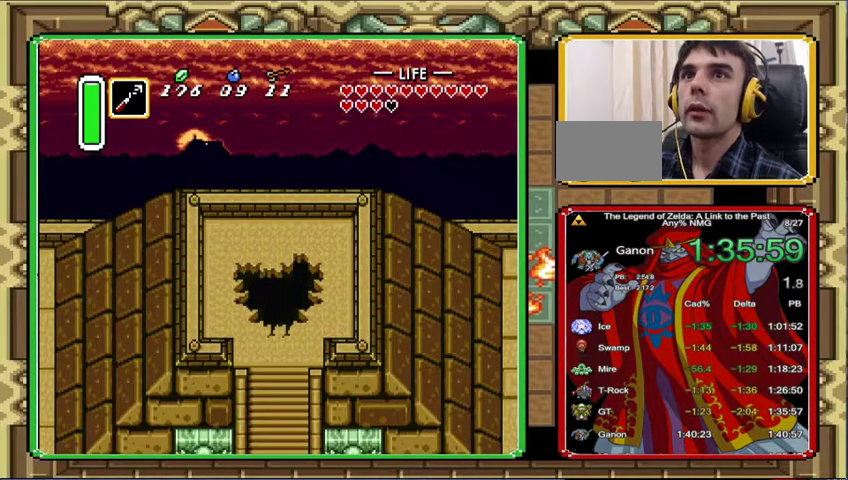
{"buttons": [], "events": [[133, "DPAD_DOWN", "up"], [267, "DPAD_DOWN", "down"], [467, "DPAD_DOWN", "up"]]}
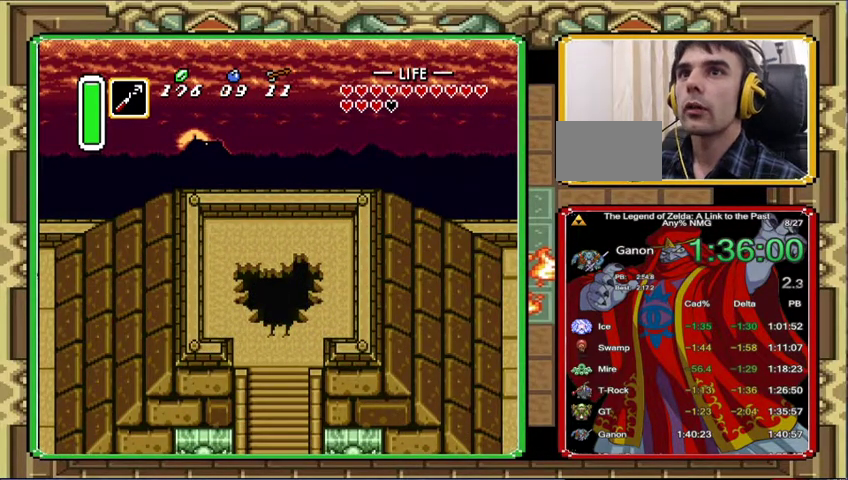
{"buttons": ["DPAD_DOWN"], "events": [[133, "DPAD_DOWN", "down"], [300, "DPAD_DOWN", "up"], [433, "DPAD_DOWN", "down"]]}
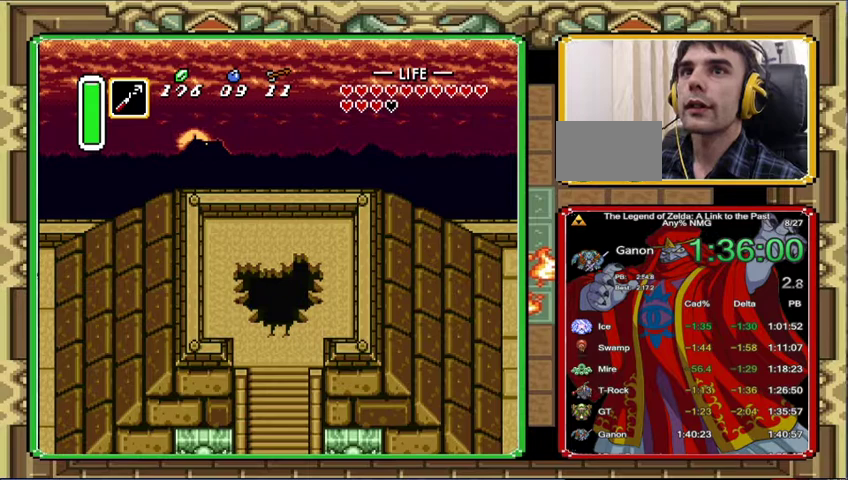
{"buttons": ["DPAD_DOWN"], "events": [[167, "DPAD_DOWN", "up"], [267, "DPAD_DOWN", "down"]]}
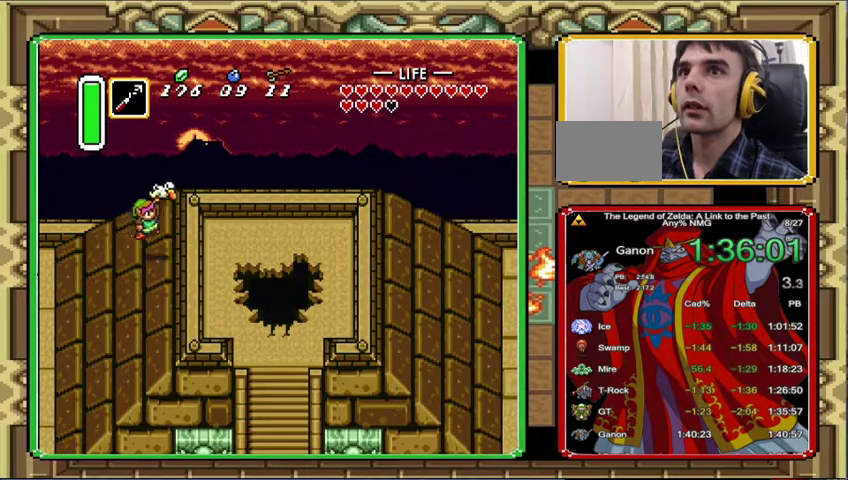
{"buttons": ["DPAD_DOWN"], "events": [[100, "DPAD_RIGHT", "down"], [367, "DPAD_RIGHT", "up"]]}
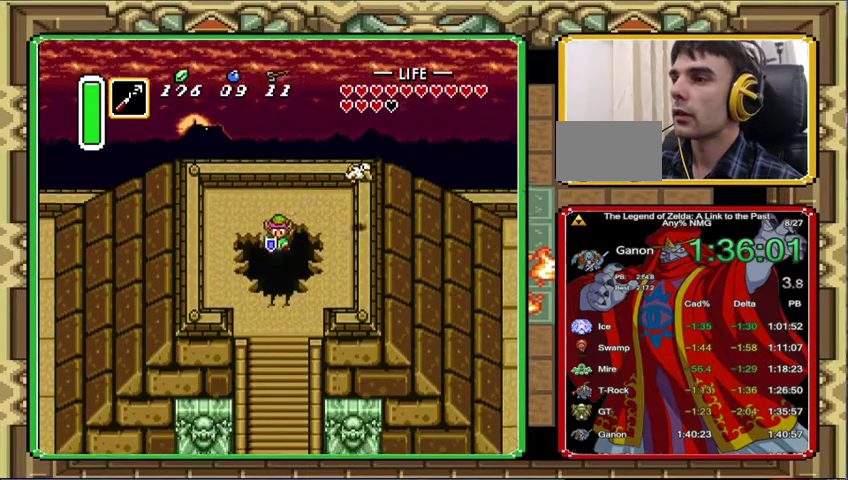
{"buttons": ["DPAD_DOWN"], "events": []}